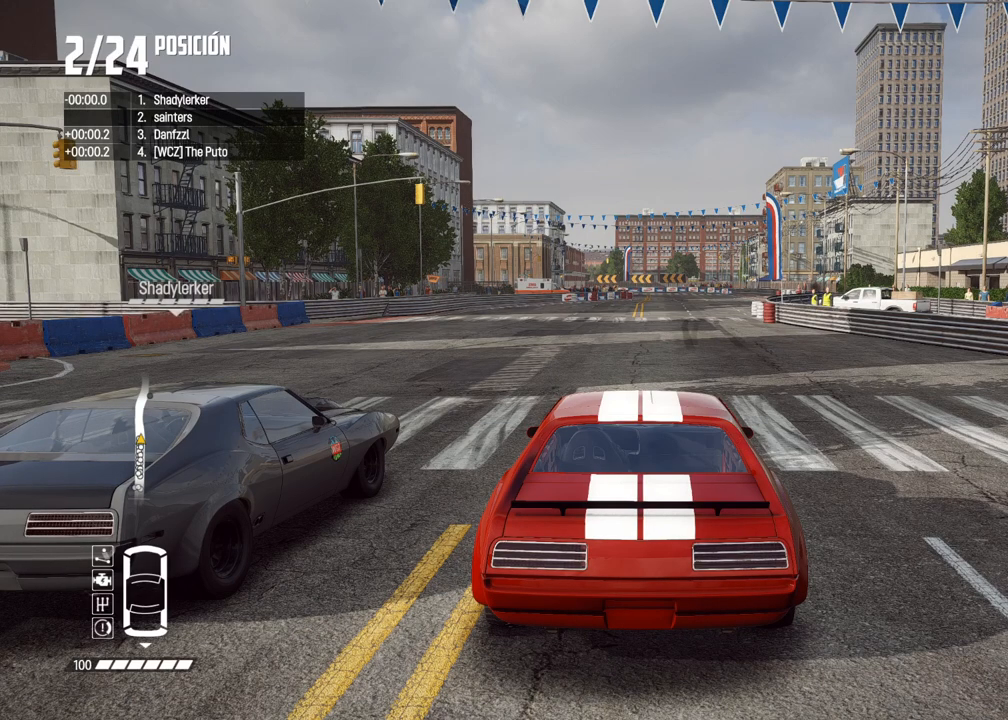
Gameplay with a controller (Xbox layout); each line is a JSON object with the inputs held at the frame after it. "events" lists button and stick changes between this image and that frame as [ms after this image, input, new state], when the widget could be followed in between.
{"buttons": ["R2"], "left_stick": "center", "right_stick": "center", "events": [[250, "R2", "down"], [333, "R2", "up"], [433, "R2", "down"]]}
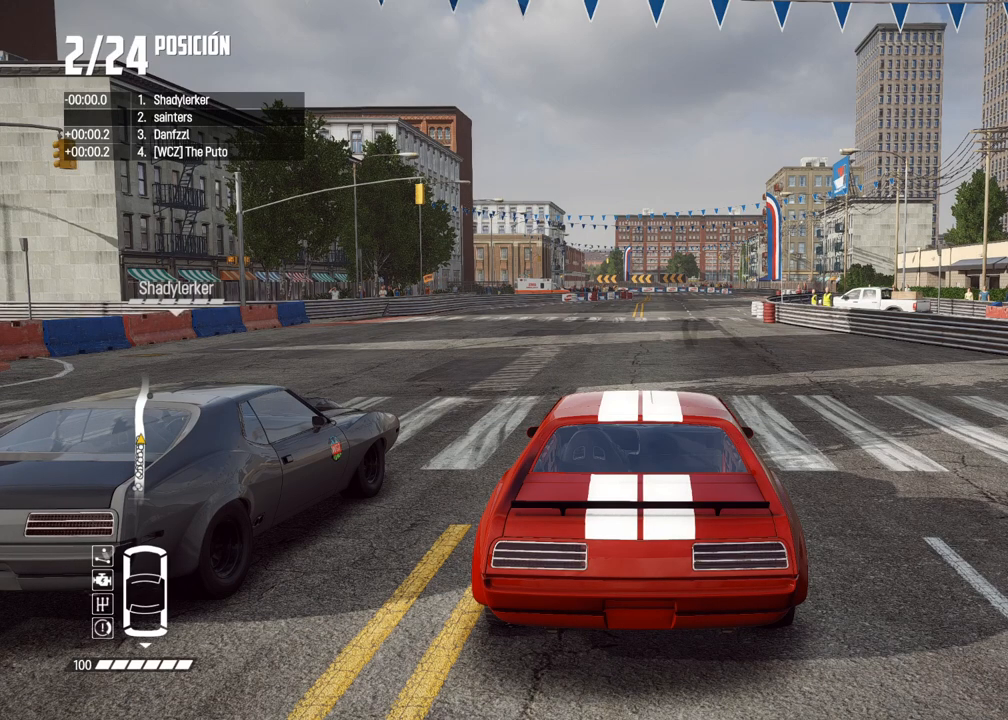
{"buttons": ["R2"], "left_stick": "center", "right_stick": "center", "events": [[33, "R2", "up"], [133, "R2", "down"], [217, "R2", "up"], [300, "R2", "down"], [417, "R2", "up"], [500, "R2", "down"]]}
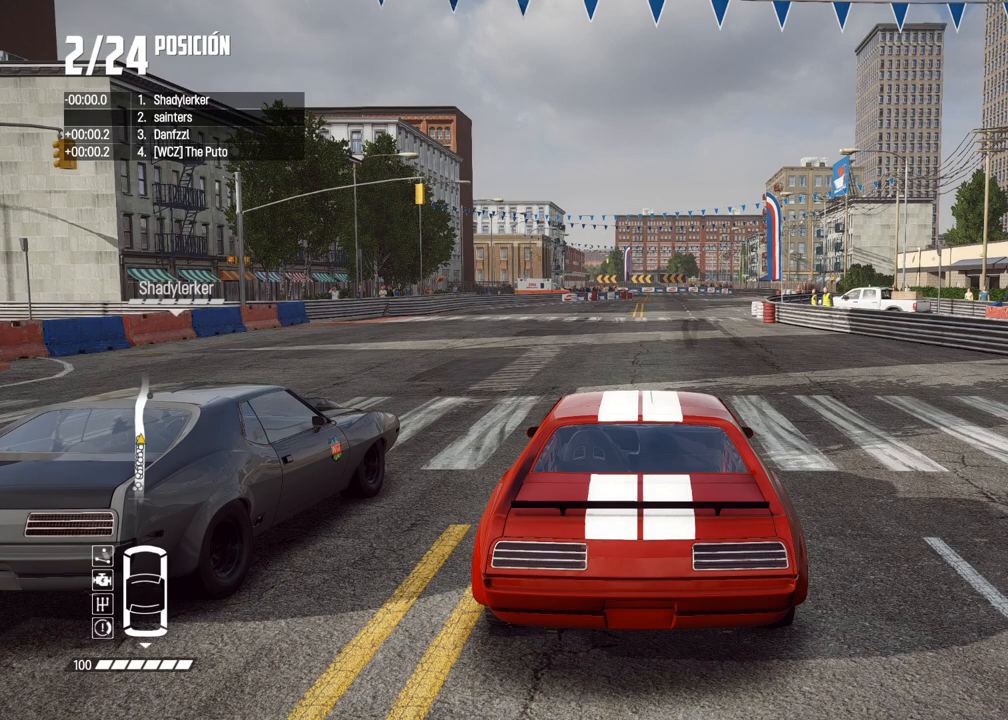
{"buttons": [], "left_stick": "center", "right_stick": "center", "events": [[117, "R2", "up"], [200, "R2", "down"], [317, "R2", "up"]]}
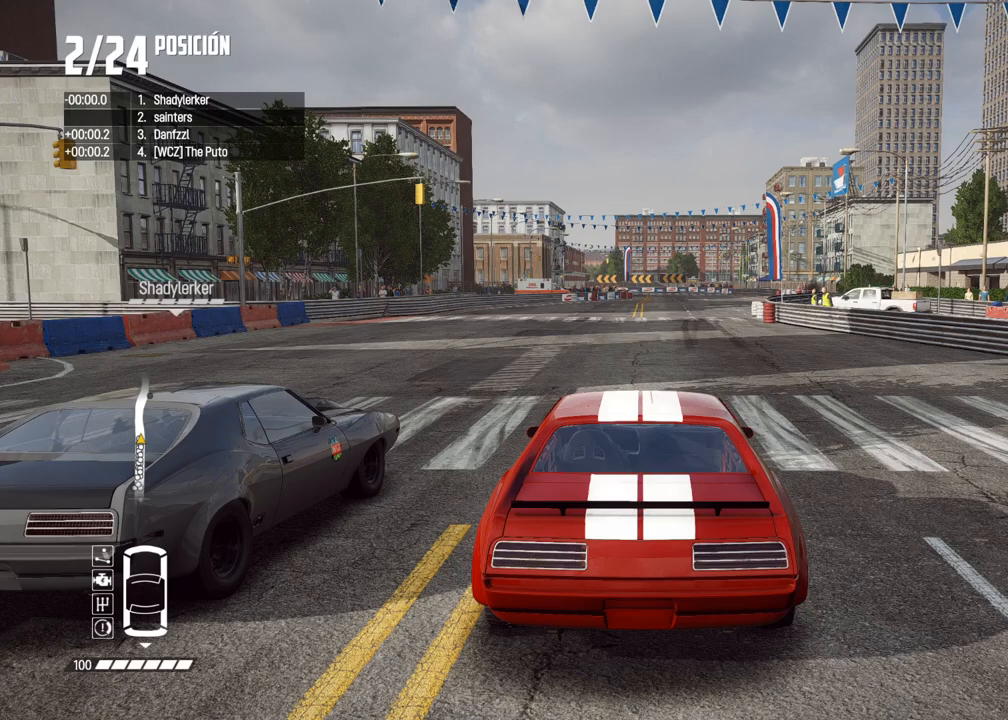
{"buttons": [], "left_stick": "center", "right_stick": "center", "events": []}
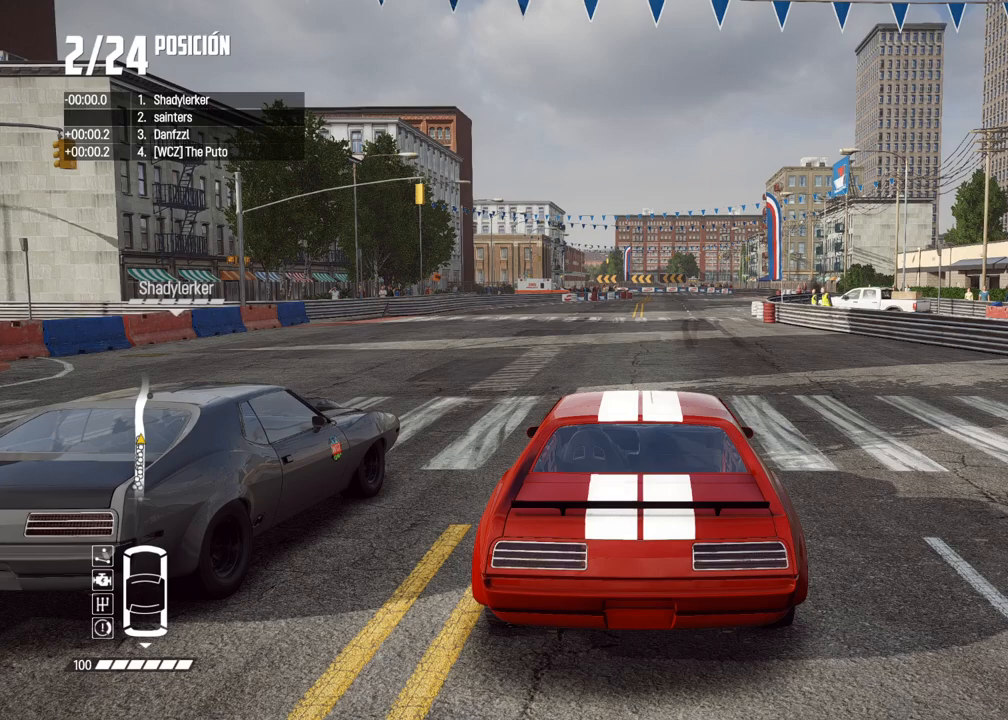
{"buttons": [], "left_stick": "center", "right_stick": "center", "events": []}
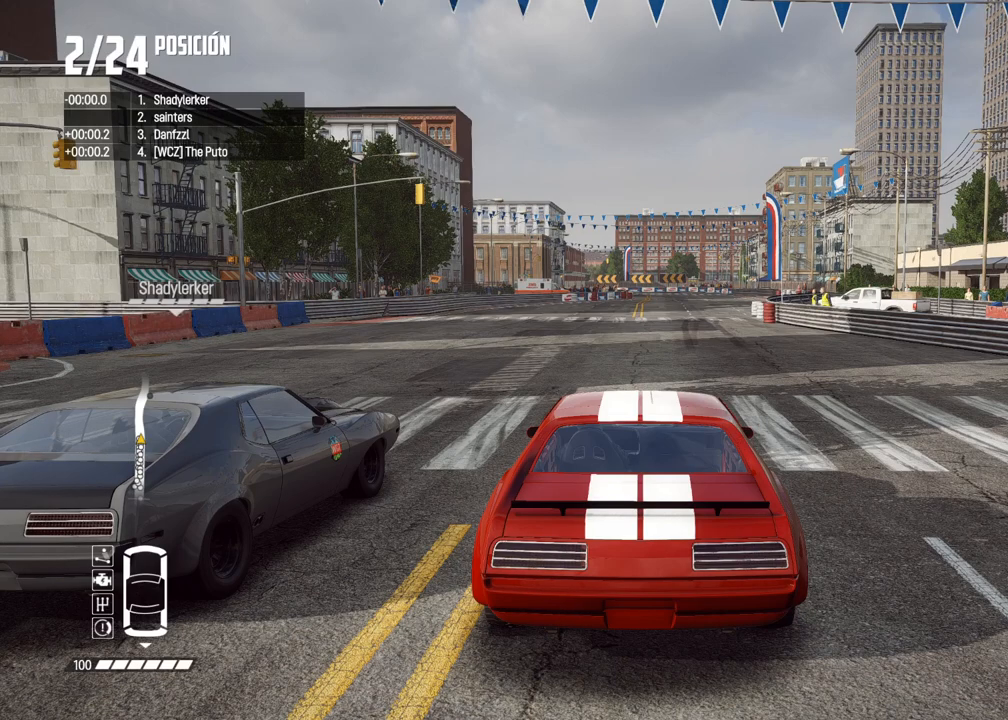
{"buttons": ["A"], "left_stick": "center", "right_stick": "center", "events": [[350, "A", "down"]]}
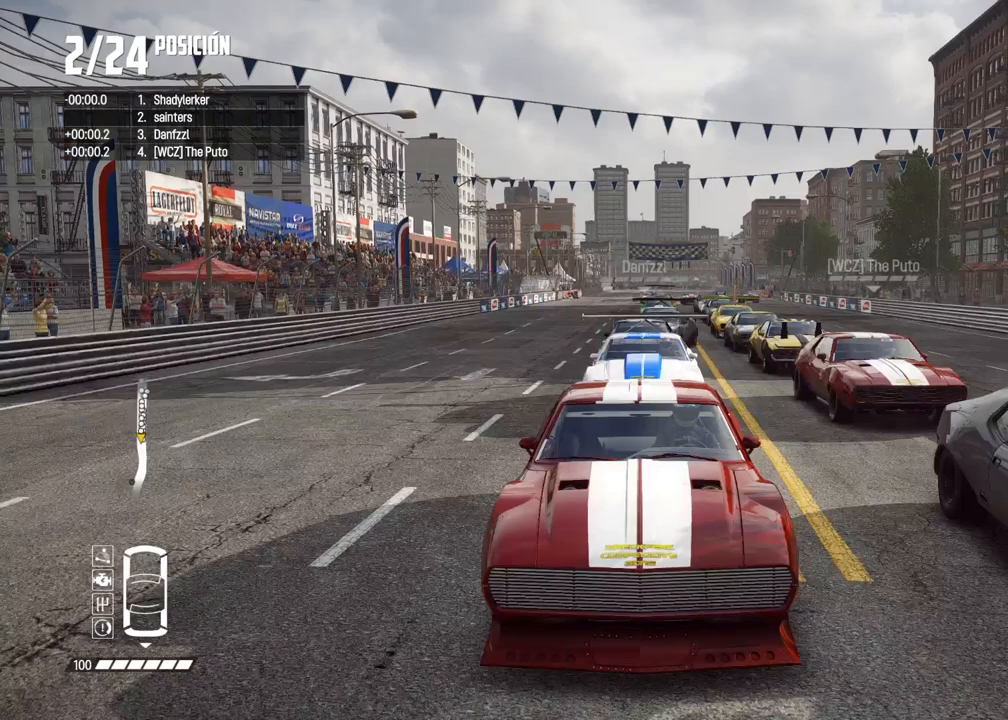
{"buttons": ["A", "R2"], "left_stick": "center", "right_stick": "center", "events": [[167, "R2", "down"]]}
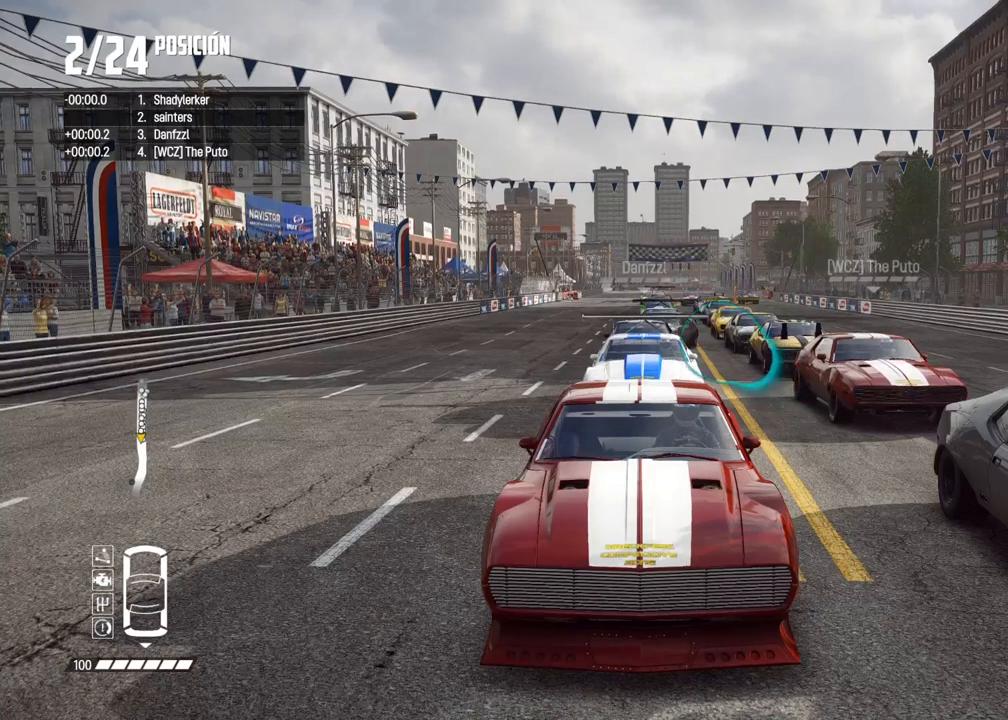
{"buttons": ["A"], "left_stick": "center", "right_stick": "center", "events": [[50, "R2", "up"]]}
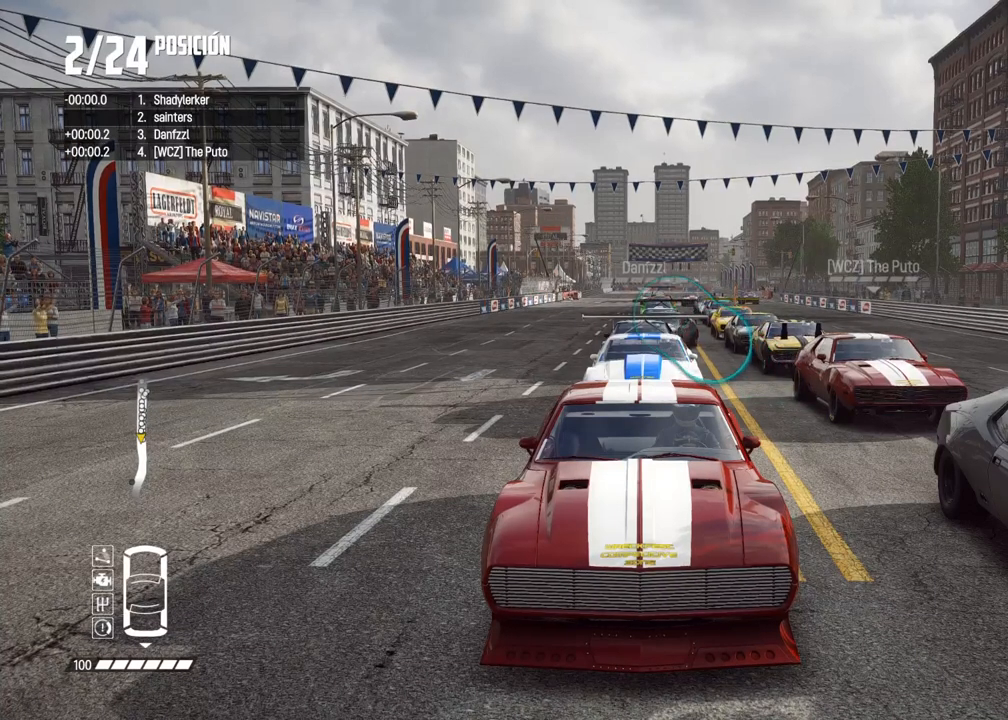
{"buttons": ["A"], "left_stick": "center", "right_stick": "center", "events": []}
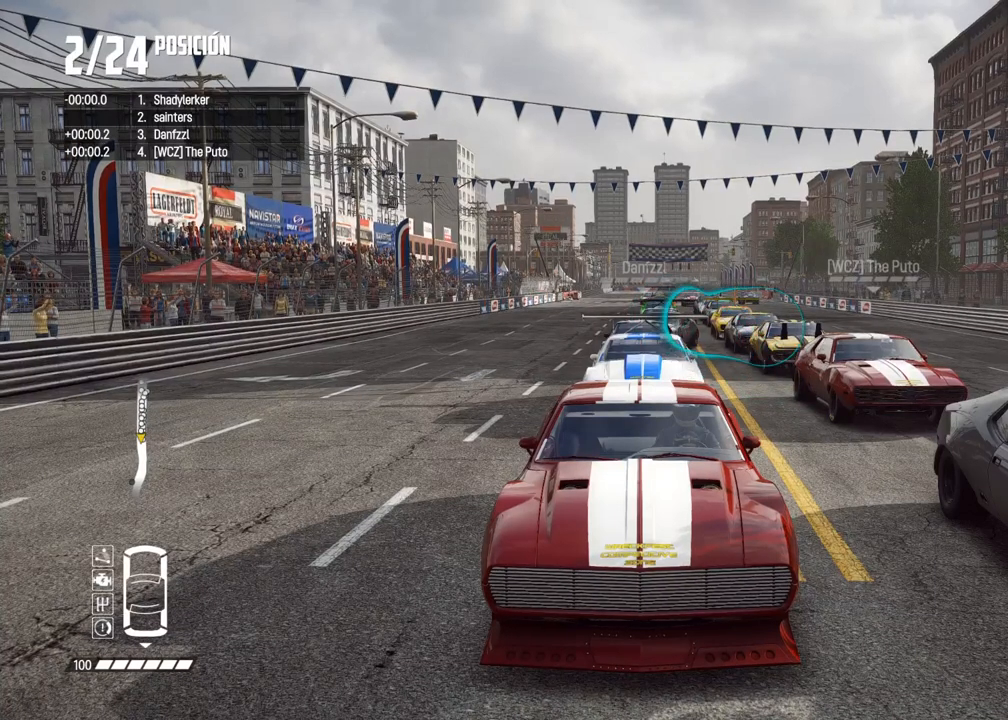
{"buttons": ["A"], "left_stick": "center", "right_stick": "center", "events": []}
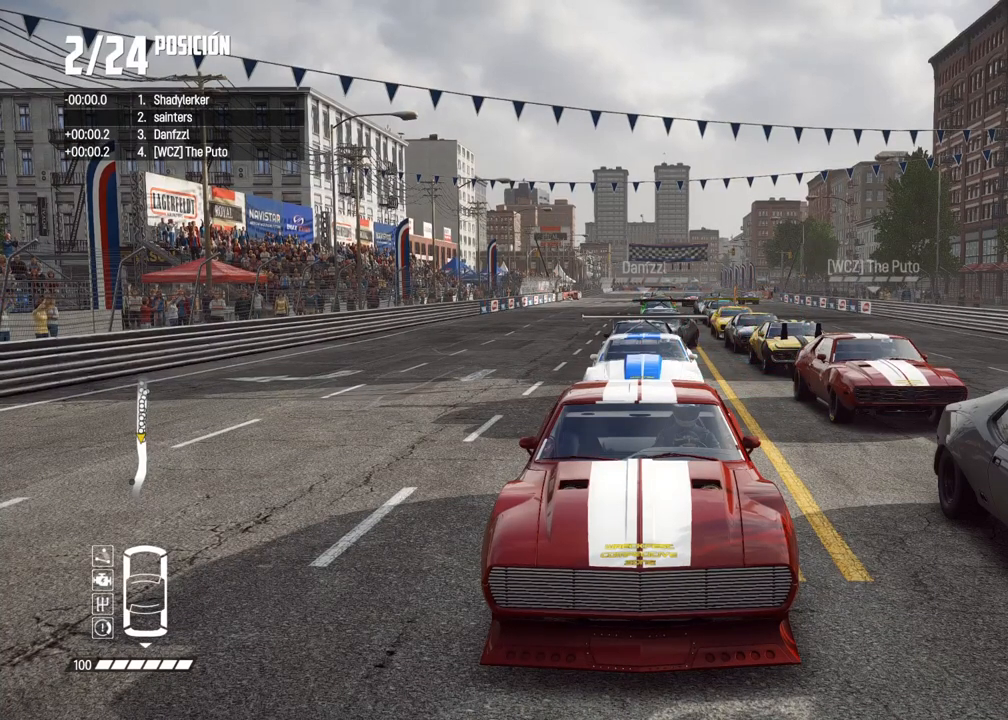
{"buttons": ["A"], "left_stick": "center", "right_stick": "center", "events": []}
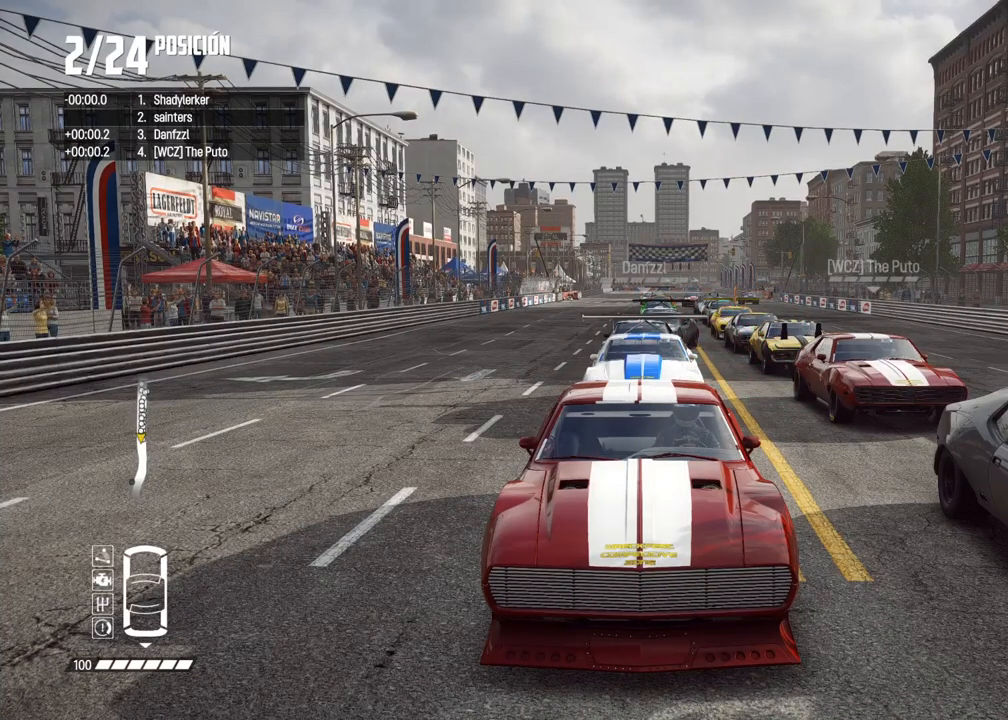
{"buttons": ["A"], "left_stick": "center", "right_stick": "center", "events": []}
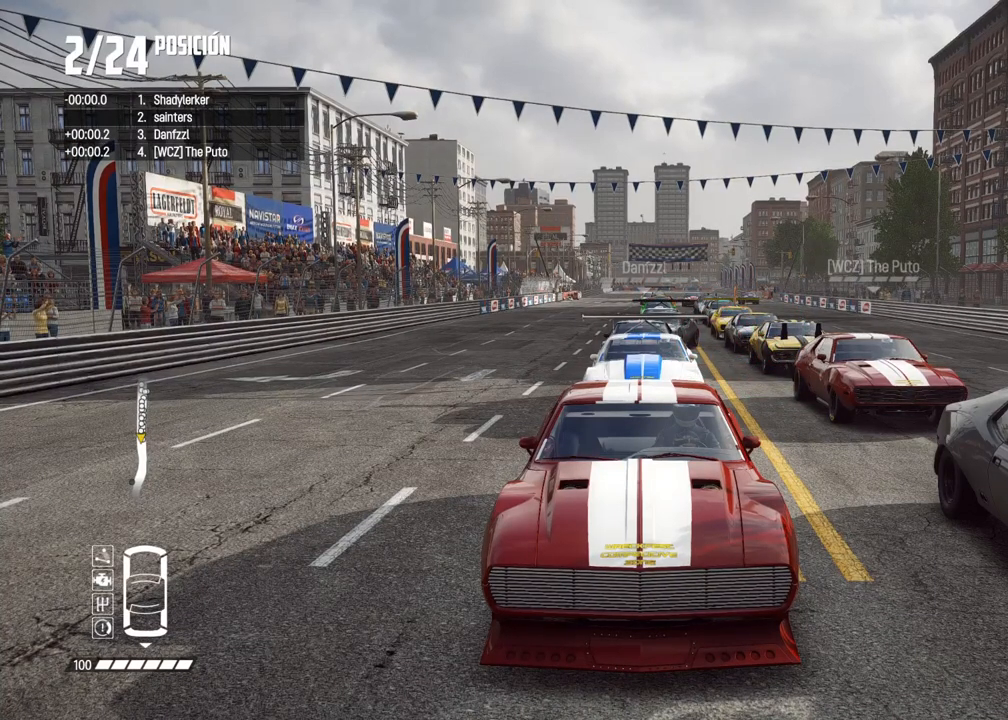
{"buttons": ["A"], "left_stick": "center", "right_stick": "center", "events": []}
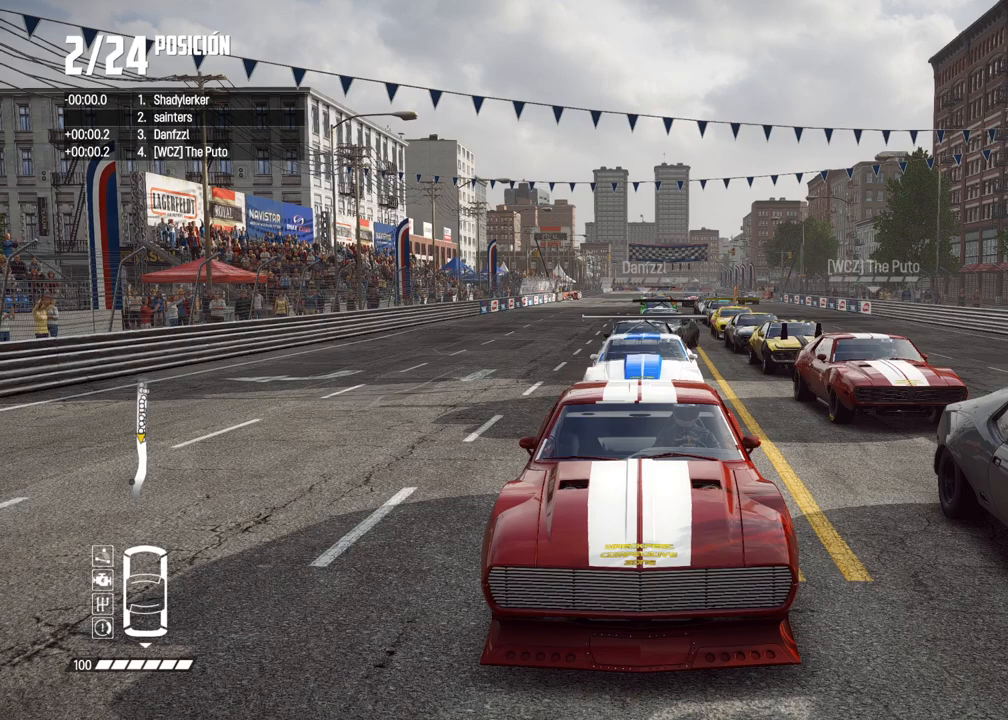
{"buttons": ["A"], "left_stick": "center", "right_stick": "center", "events": []}
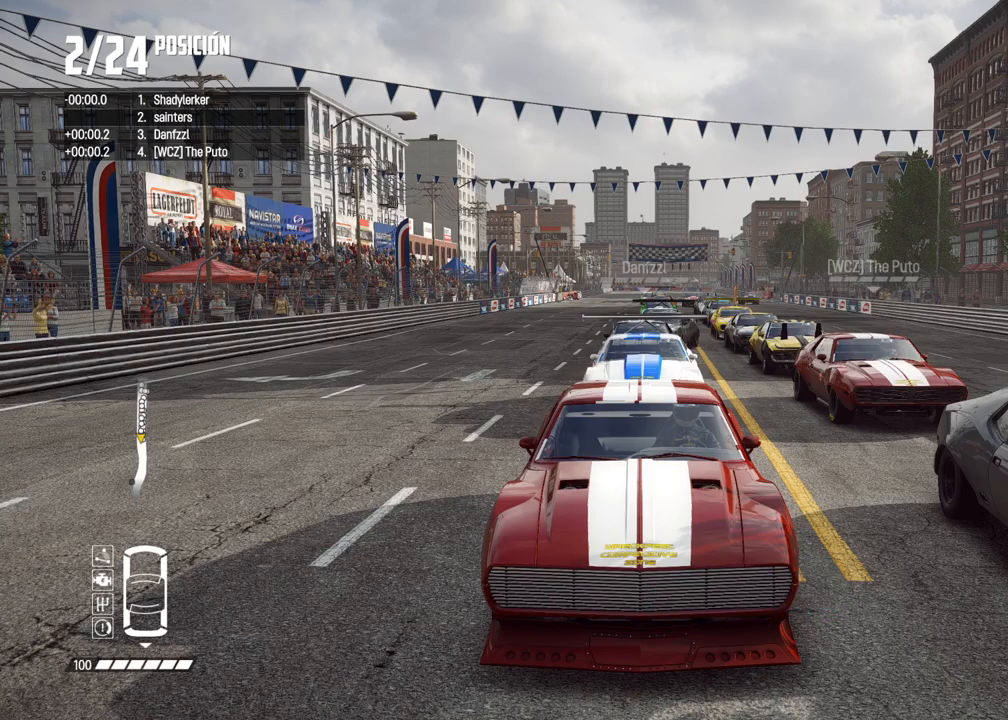
{"buttons": ["A"], "left_stick": "center", "right_stick": "center", "events": []}
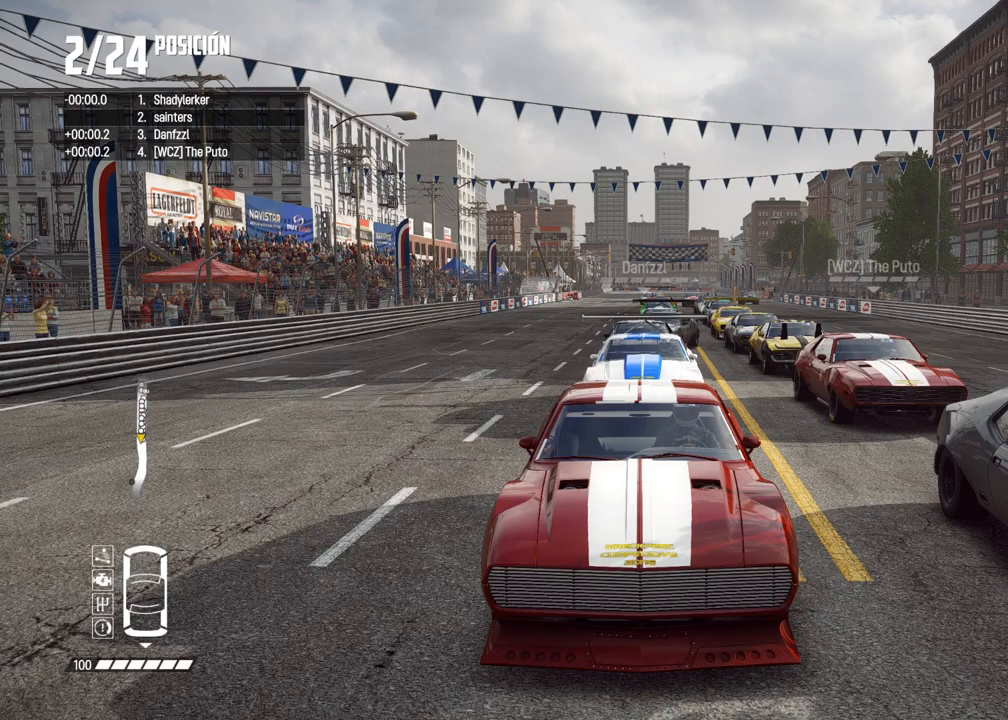
{"buttons": ["A"], "left_stick": "center", "right_stick": "center", "events": []}
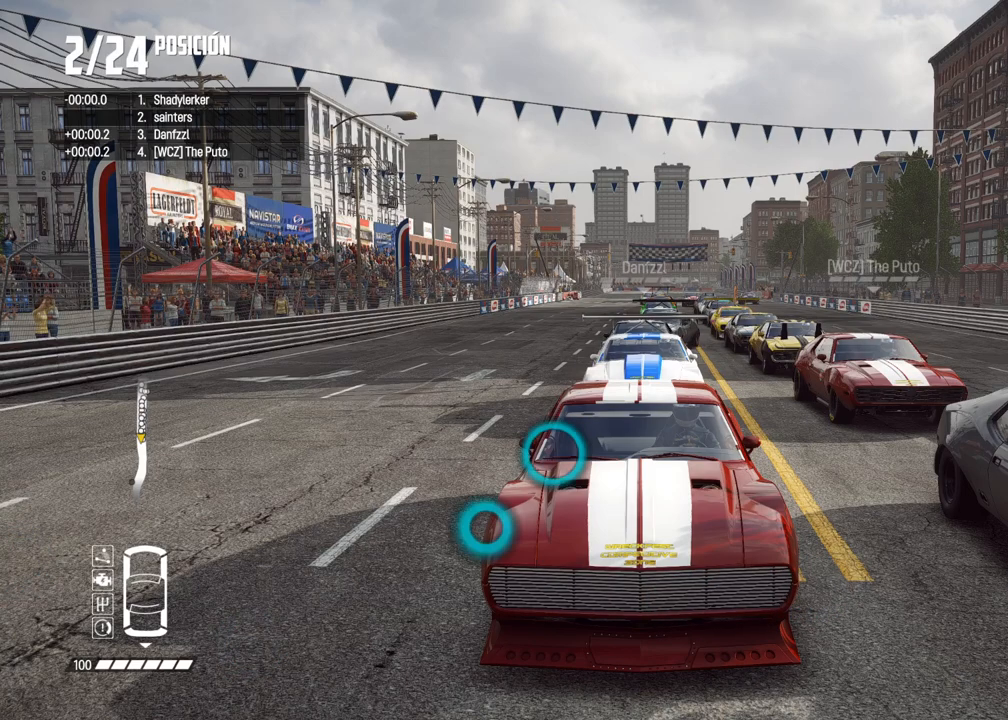
{"buttons": ["A"], "left_stick": "center", "right_stick": "center", "events": []}
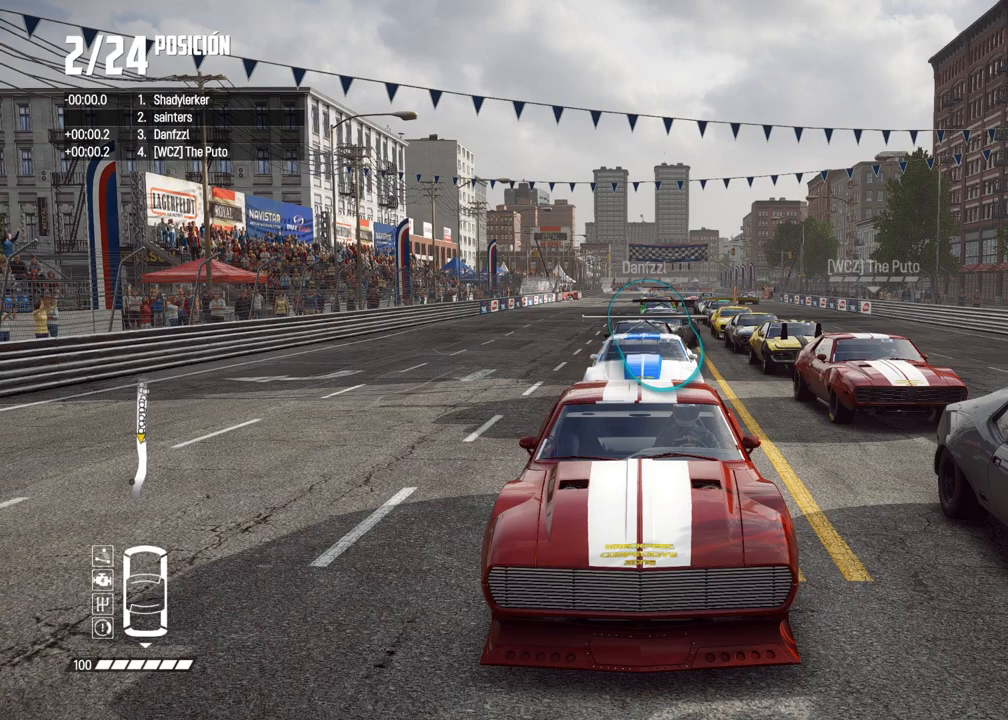
{"buttons": ["A"], "left_stick": "center", "right_stick": "center", "events": []}